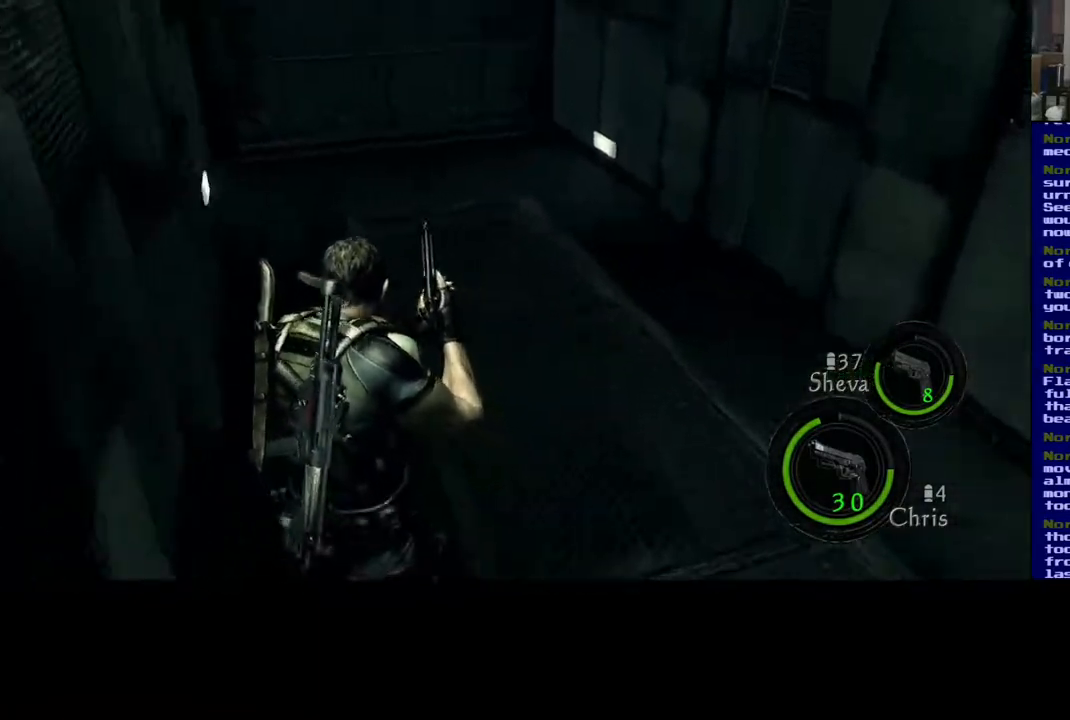
Gameplay with a controller (Xbox layout); each line is a JSON object with the inputs held at the frame after it. "events" lists button and stick changes between this image and that frame as [ms after this image, input, new state], when the widget could be followed in between. Not read: R3.
{"buttons": ["L3"], "left_stick": "up", "right_stick": "center", "events": [[50, "right_stick", "center"]]}
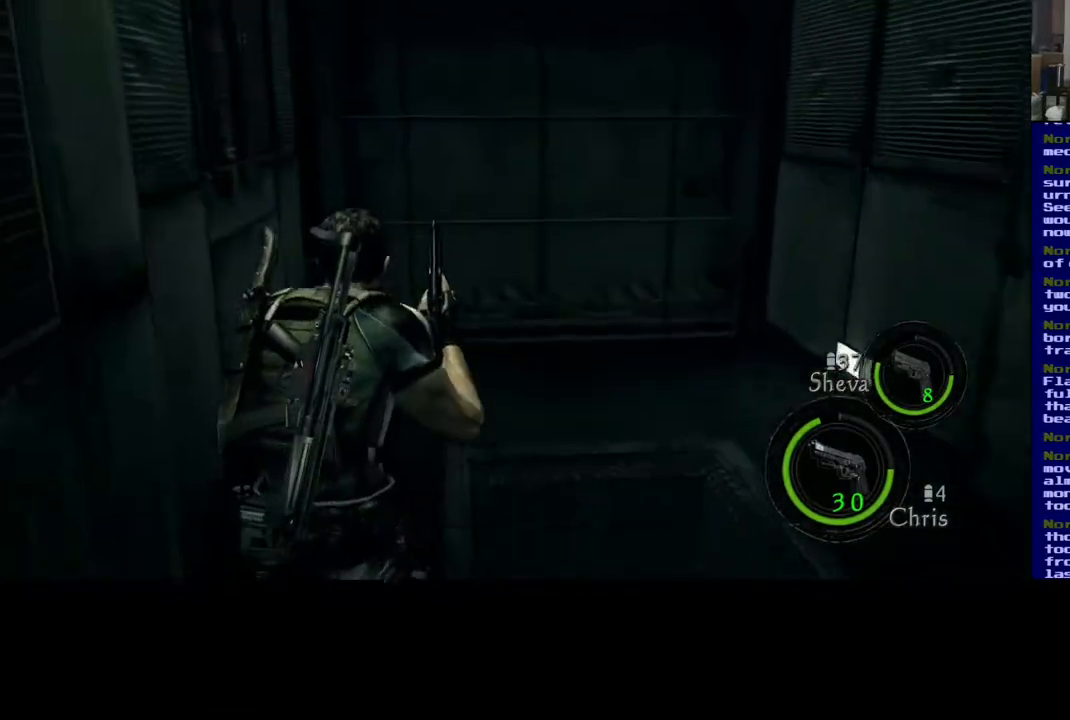
{"buttons": [], "left_stick": "up", "right_stick": "left", "events": [[483, "L3", "up"], [483, "right_stick", "left"]]}
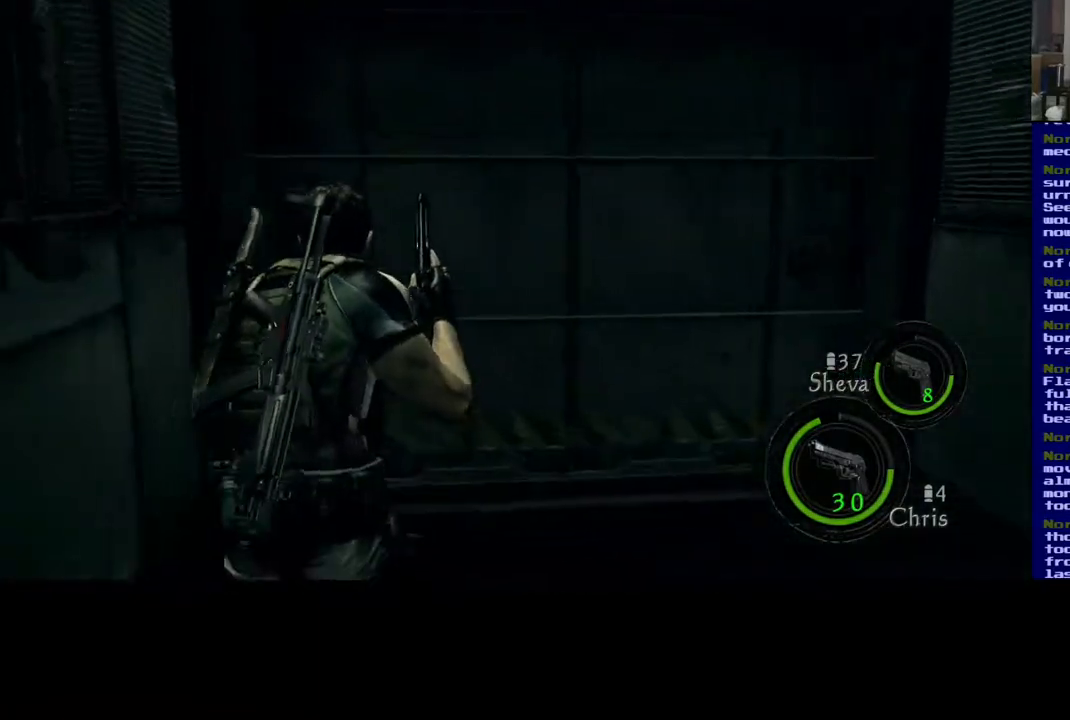
{"buttons": [], "left_stick": "down-left", "right_stick": "right", "events": [[100, "left_stick", "up-left"], [117, "right_stick", "center"], [183, "right_stick", "right"], [267, "left_stick", "down-left"]]}
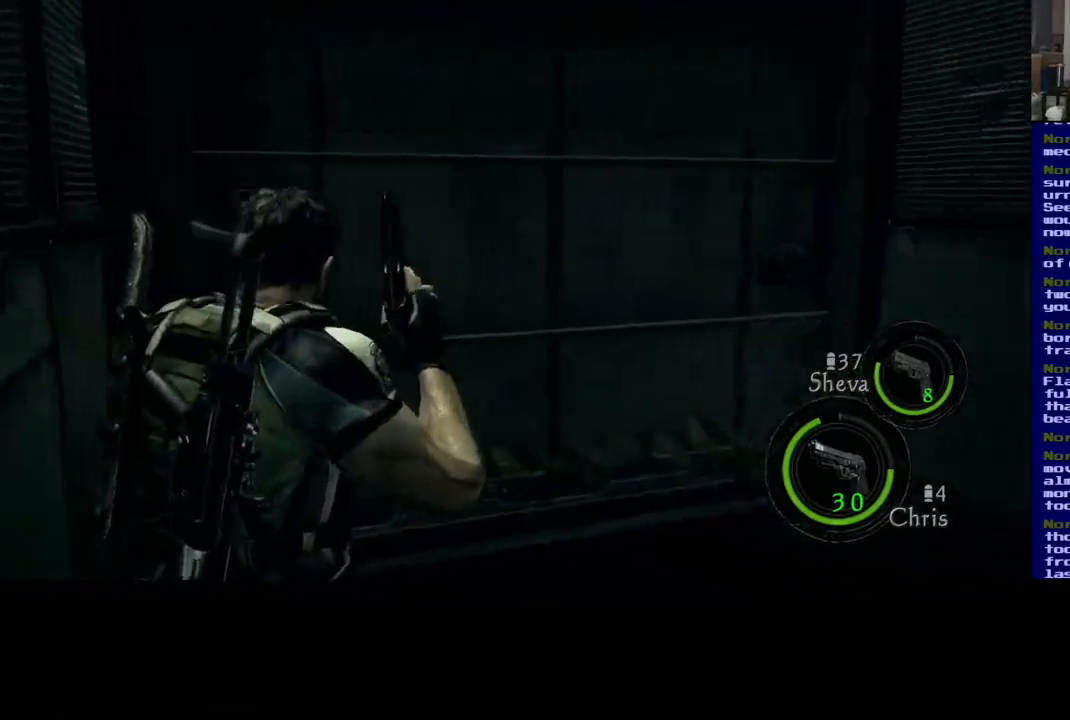
{"buttons": [], "left_stick": "up", "right_stick": "right", "events": [[117, "left_stick", "up"], [383, "right_stick", "center"], [500, "right_stick", "right"]]}
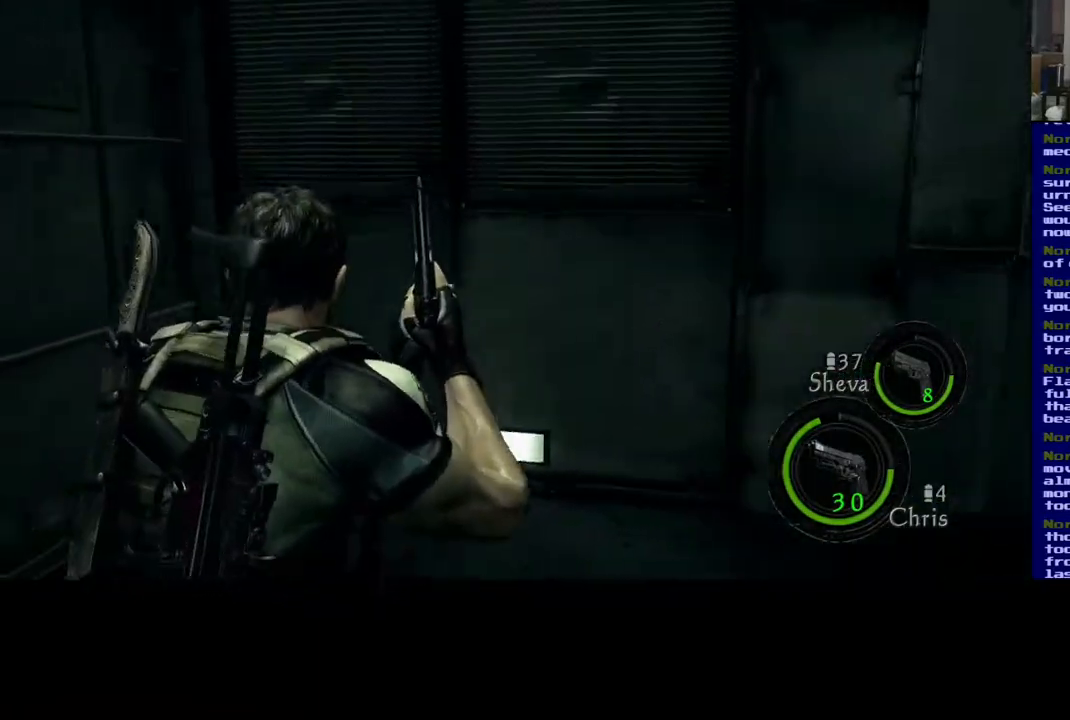
{"buttons": [], "left_stick": "left", "right_stick": "right", "events": [[333, "left_stick", "up-left"], [500, "left_stick", "left"]]}
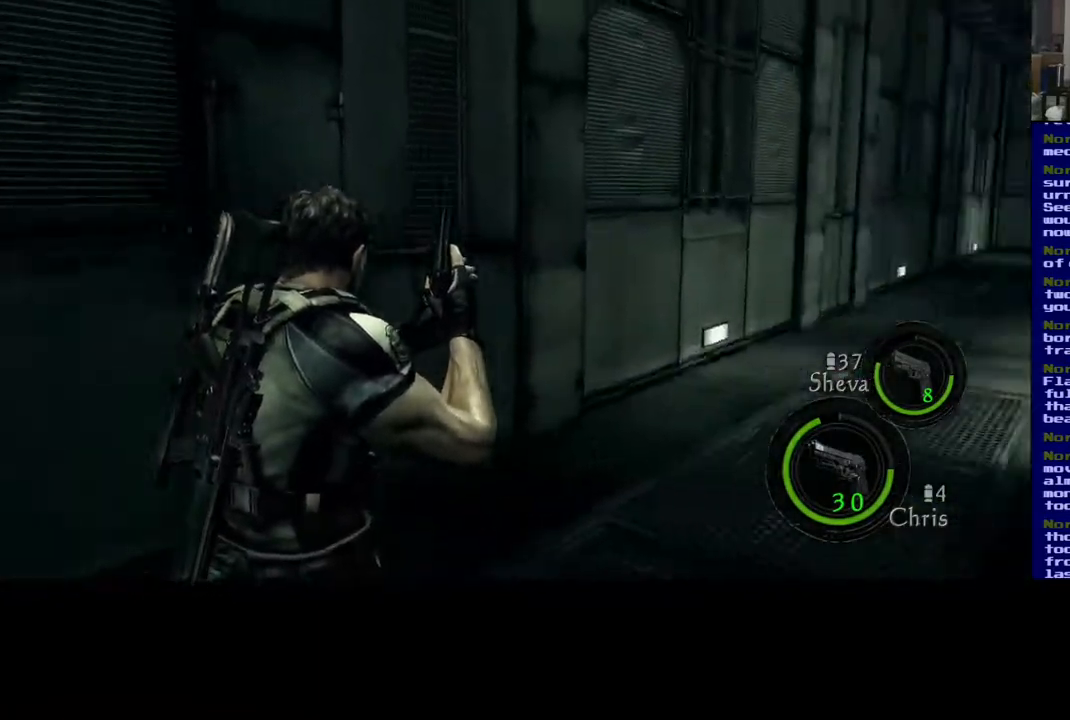
{"buttons": [], "left_stick": "down-left", "right_stick": "right", "events": [[167, "left_stick", "down-left"], [167, "right_stick", "up-right"], [367, "right_stick", "right"]]}
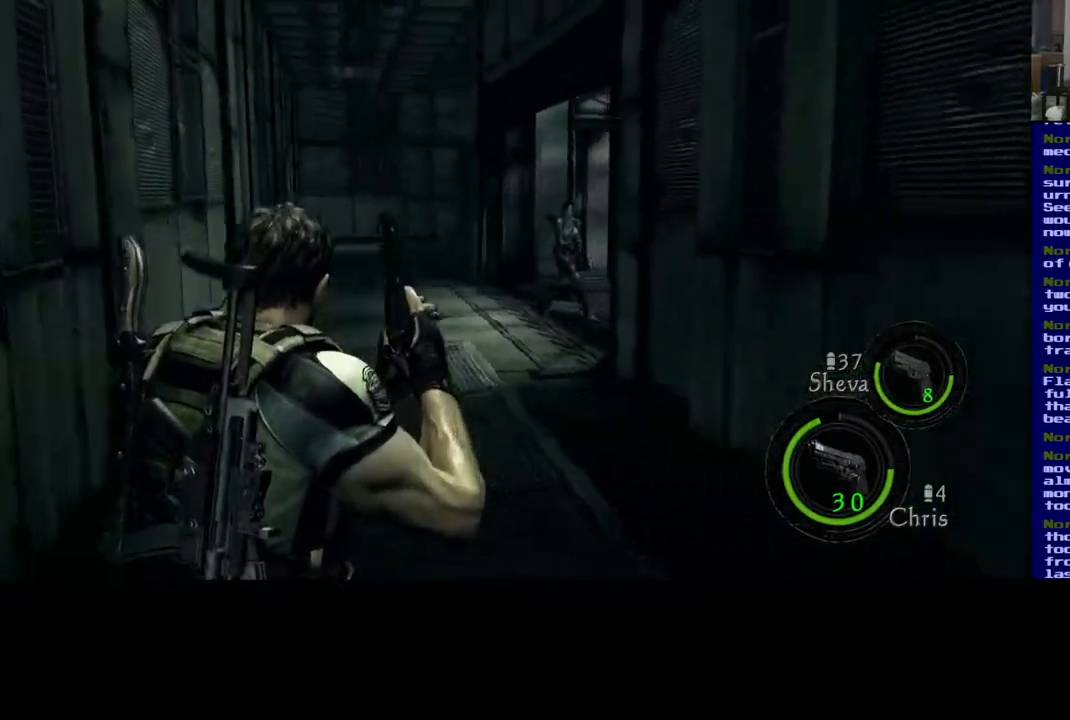
{"buttons": [], "left_stick": "center", "right_stick": "right", "events": [[83, "left_stick", "down"], [183, "left_stick", "center"]]}
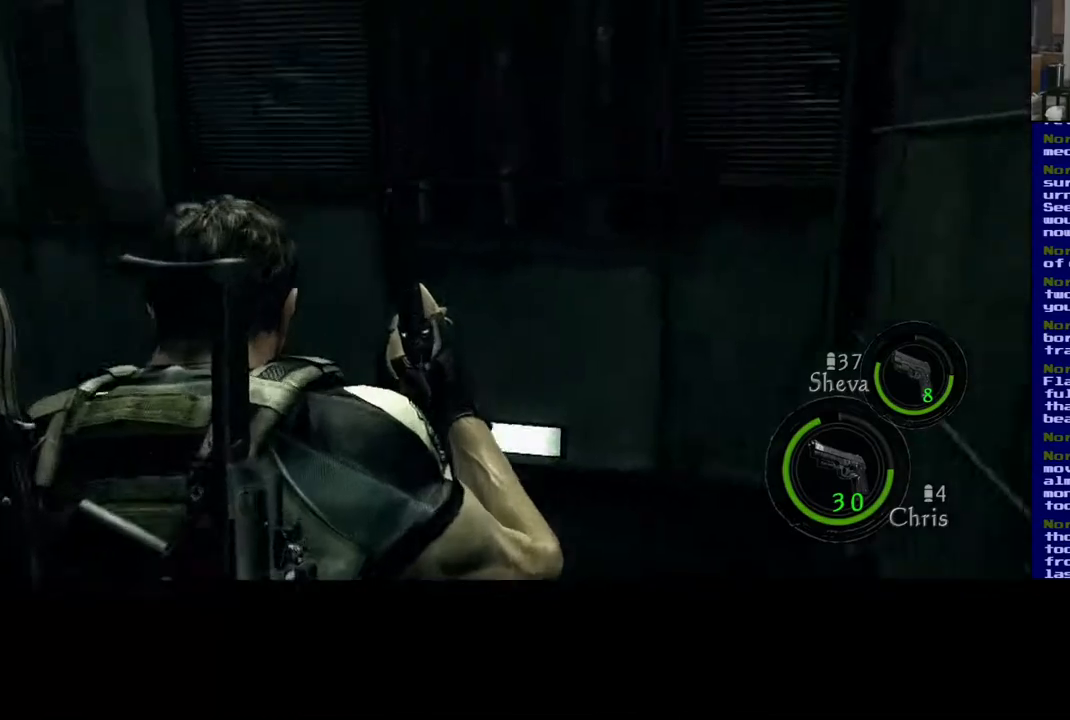
{"buttons": [], "left_stick": "center", "right_stick": "up-left", "events": [[450, "right_stick", "up-left"]]}
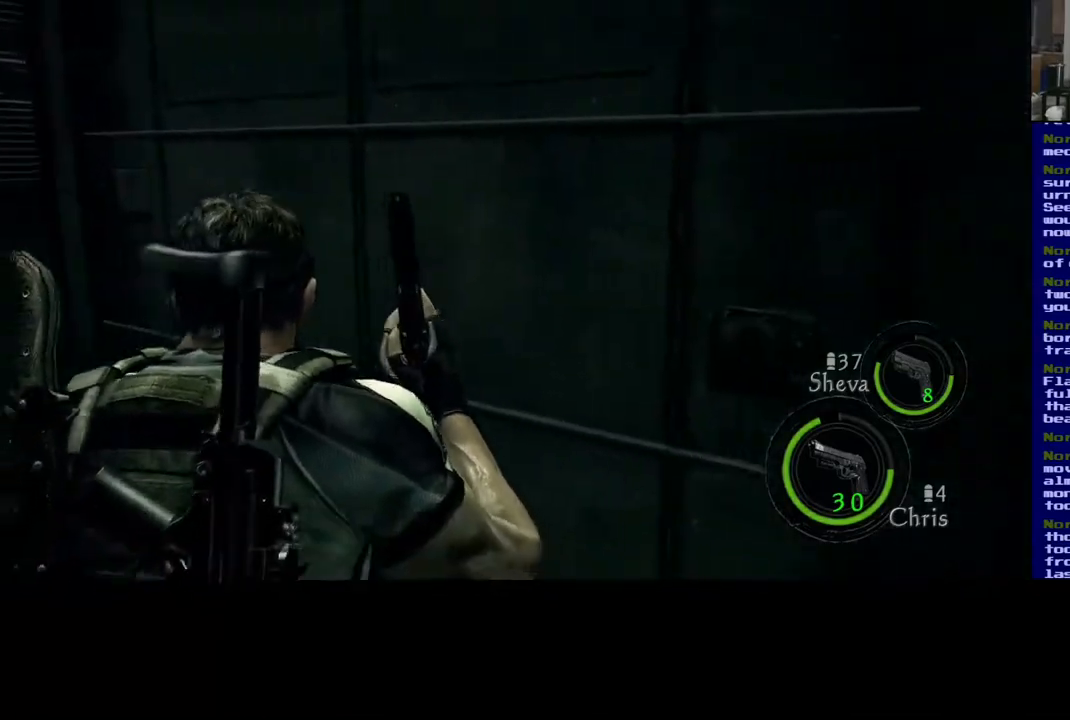
{"buttons": [], "left_stick": "left", "right_stick": "up-left", "events": [[133, "left_stick", "left"]]}
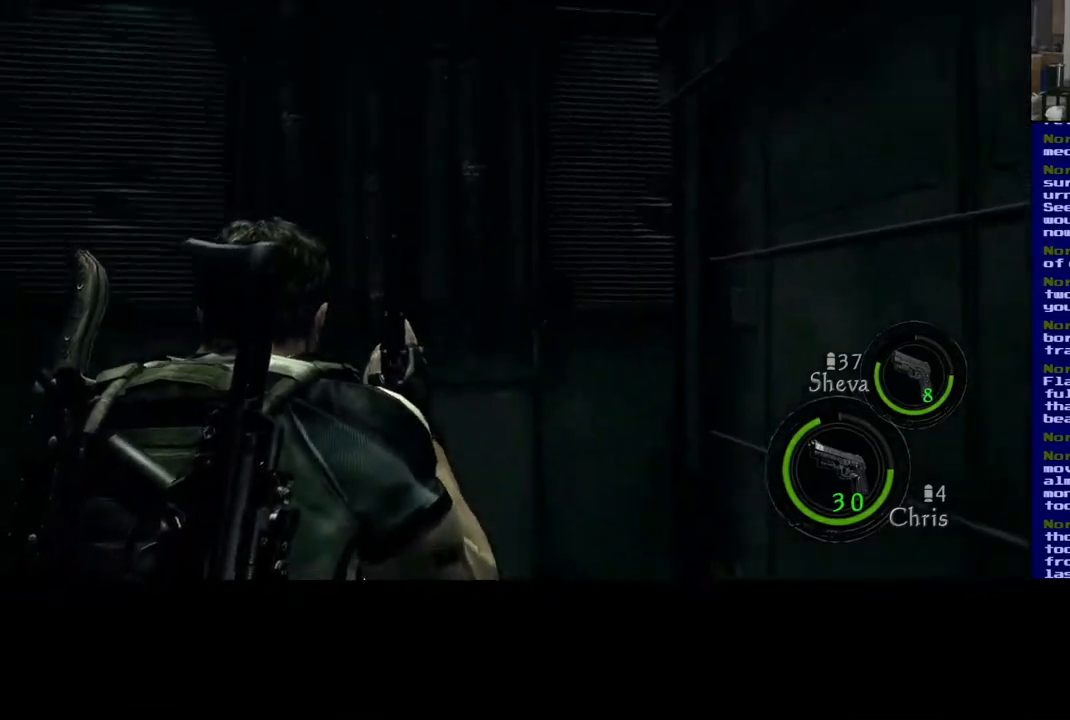
{"buttons": [], "left_stick": "up", "right_stick": "left", "events": [[67, "left_stick", "up-left"], [150, "right_stick", "right"], [300, "right_stick", "left"], [383, "left_stick", "up"]]}
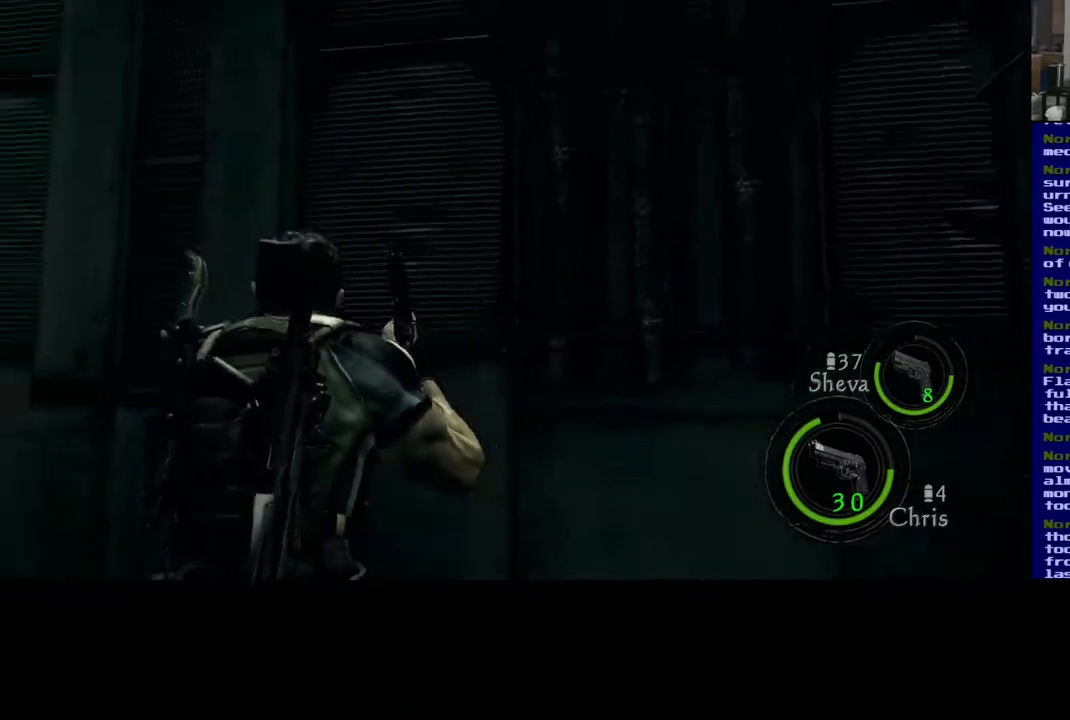
{"buttons": [], "left_stick": "up", "right_stick": "center", "events": [[300, "right_stick", "center"]]}
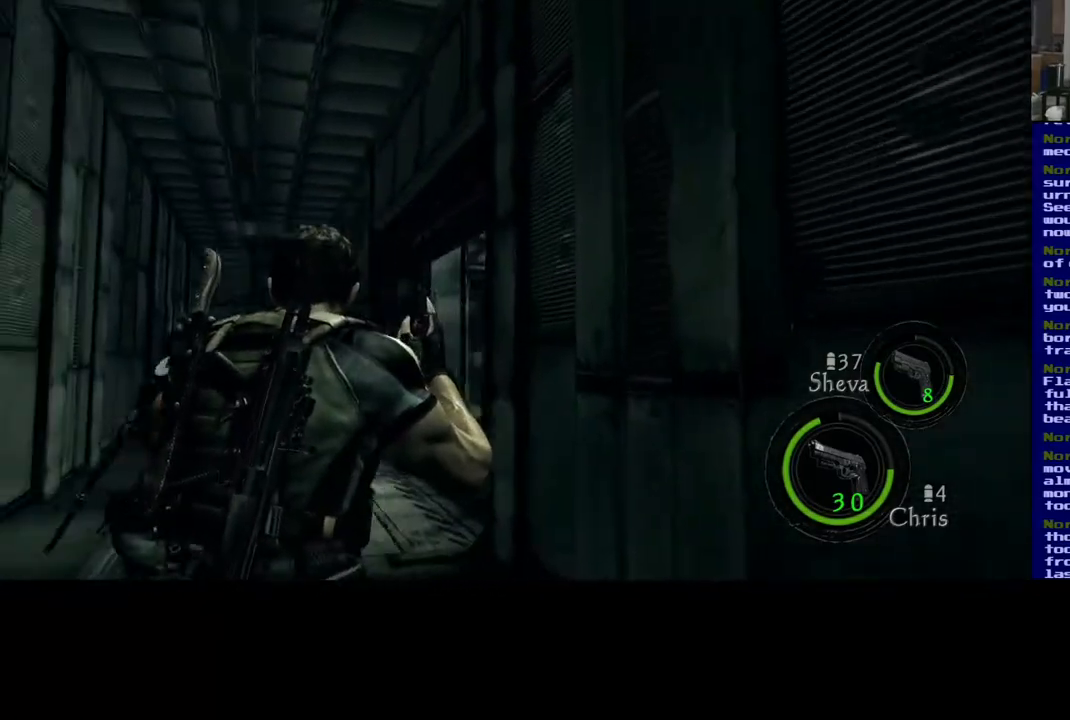
{"buttons": [], "left_stick": "up", "right_stick": "down", "events": [[250, "right_stick", "down"]]}
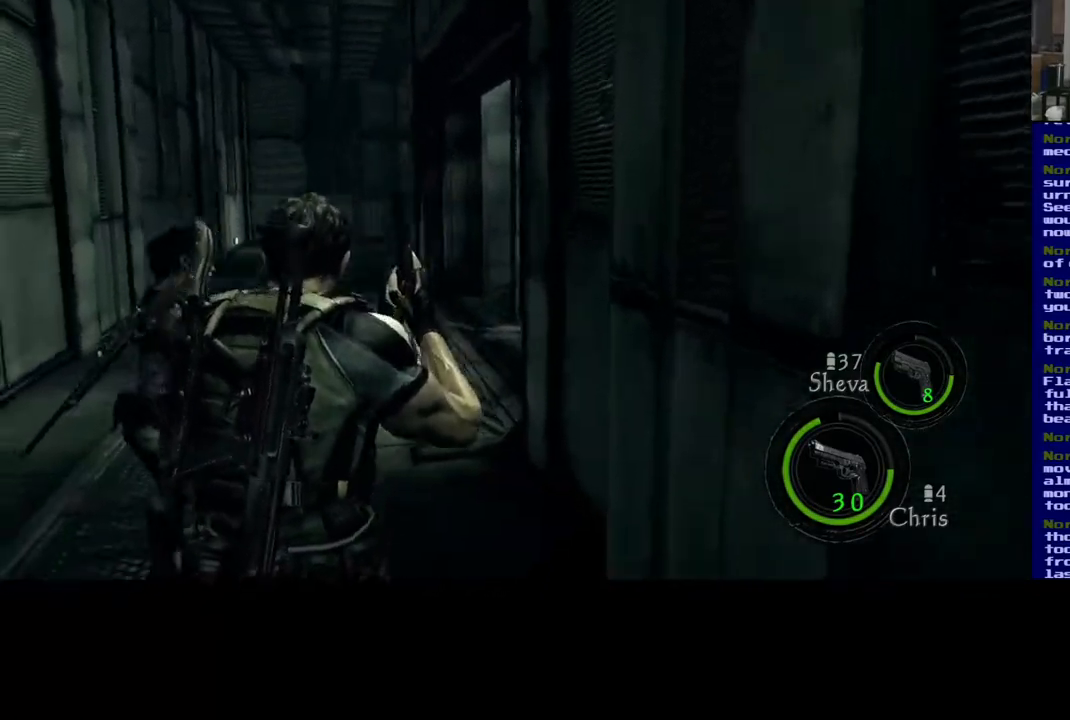
{"buttons": ["L3"], "left_stick": "up", "right_stick": "center", "events": [[150, "right_stick", "center"], [233, "L3", "down"]]}
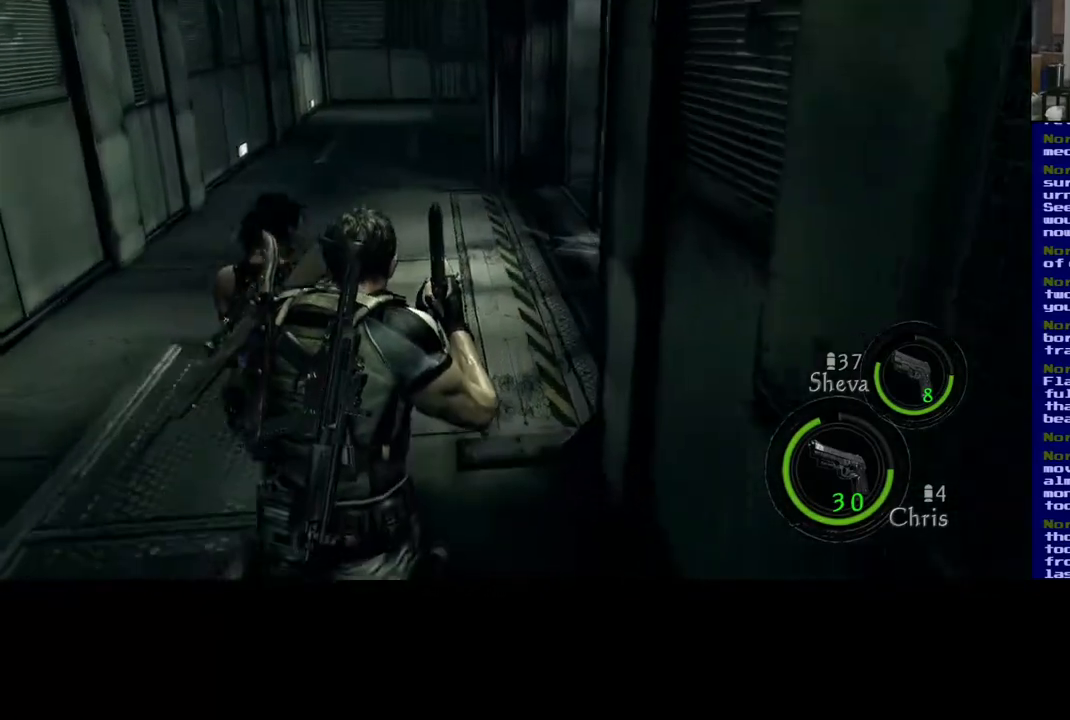
{"buttons": ["L3"], "left_stick": "up", "right_stick": "center", "events": []}
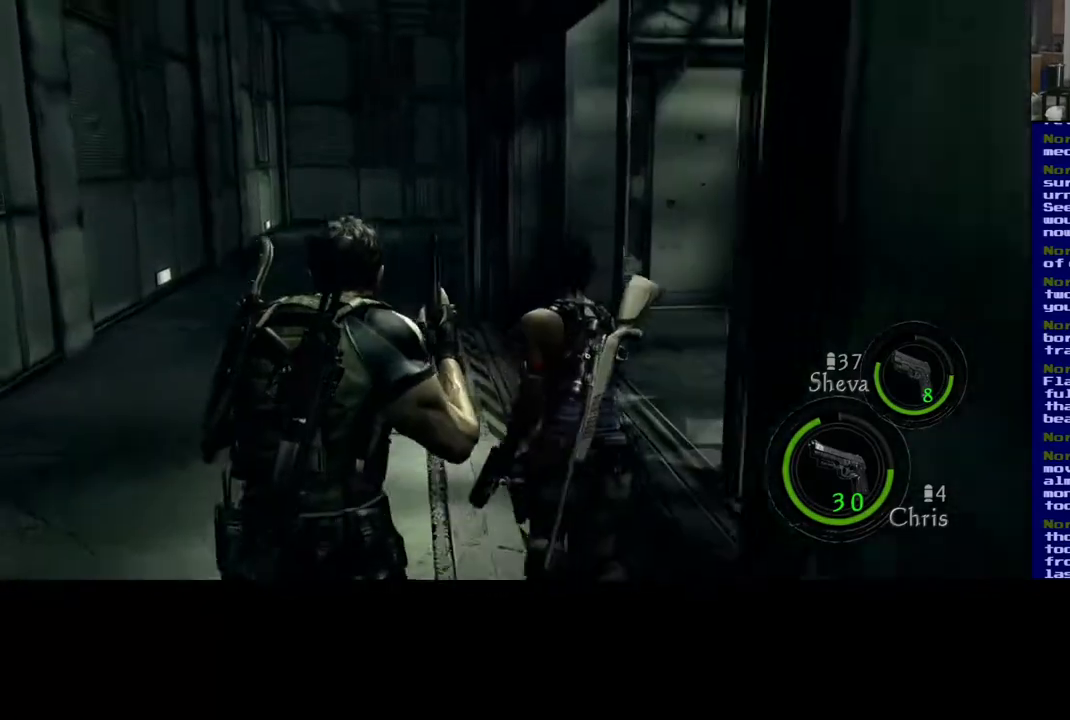
{"buttons": ["L3"], "left_stick": "up", "right_stick": "right", "events": [[67, "right_stick", "right"]]}
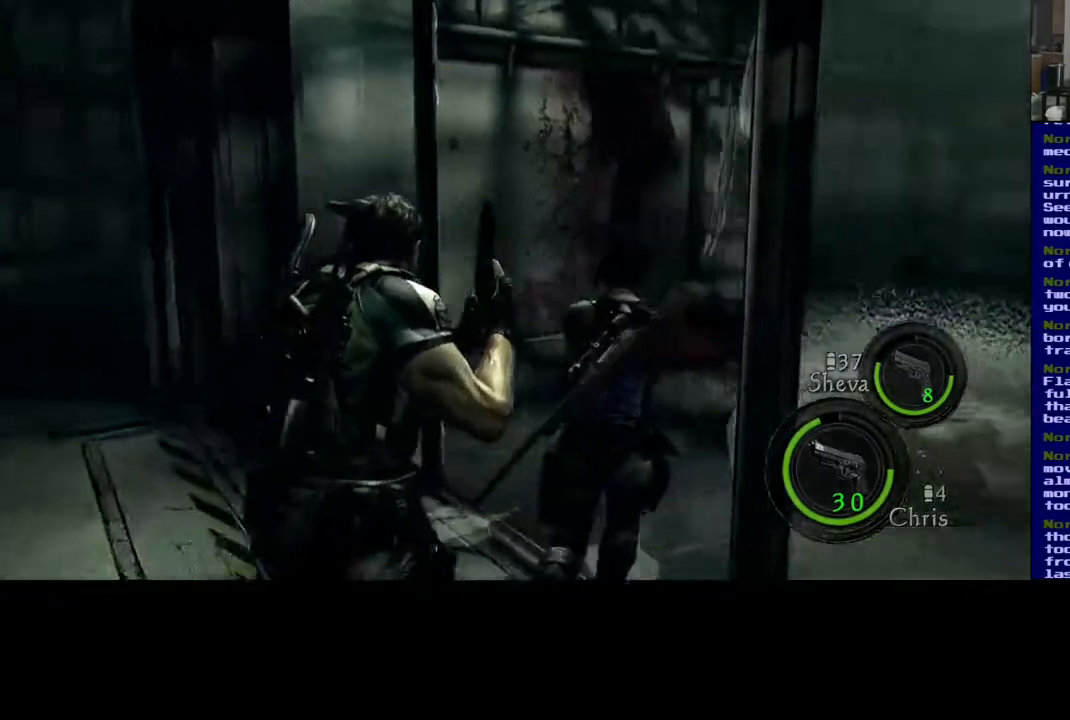
{"buttons": [], "left_stick": "up", "right_stick": "center", "events": [[83, "L3", "up"], [450, "right_stick", "center"]]}
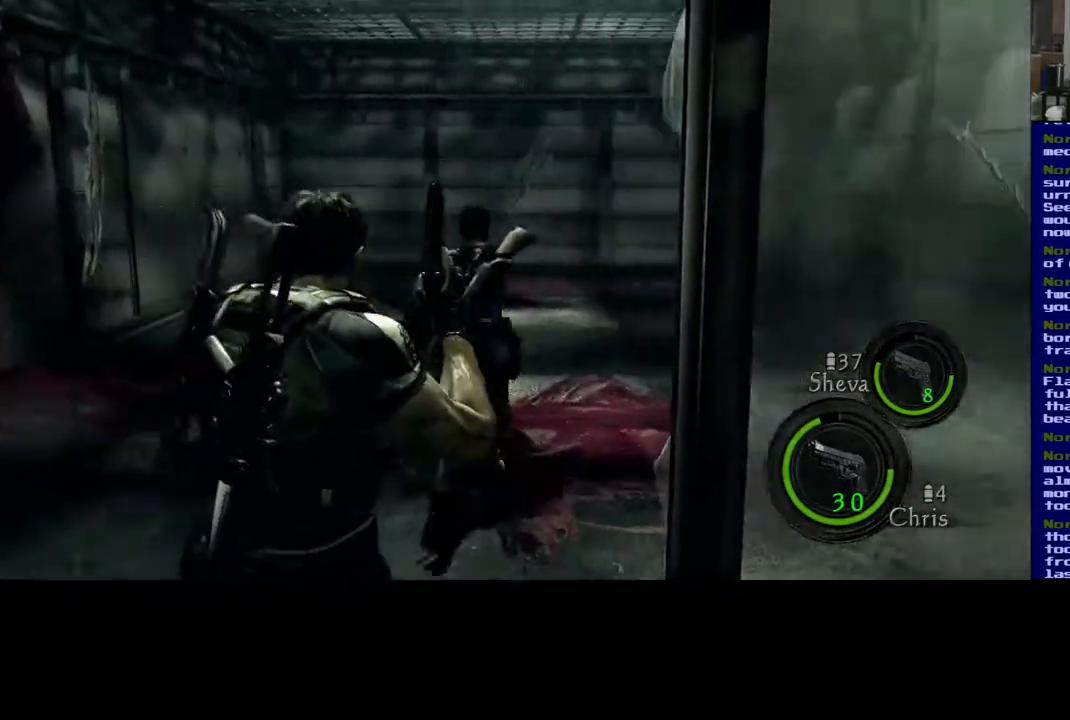
{"buttons": ["L3"], "left_stick": "up-left", "right_stick": "right", "events": [[100, "L3", "down"], [467, "right_stick", "right"], [500, "left_stick", "up-left"]]}
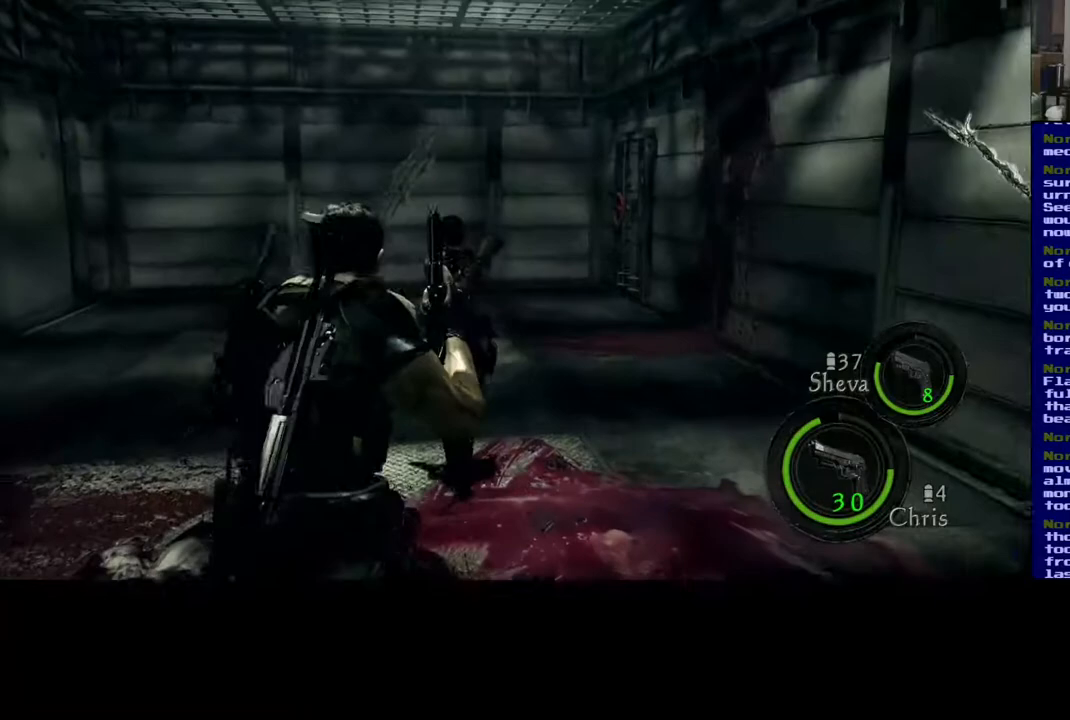
{"buttons": ["L3"], "left_stick": "up-left", "right_stick": "center", "events": [[17, "right_stick", "down-right"], [200, "right_stick", "center"]]}
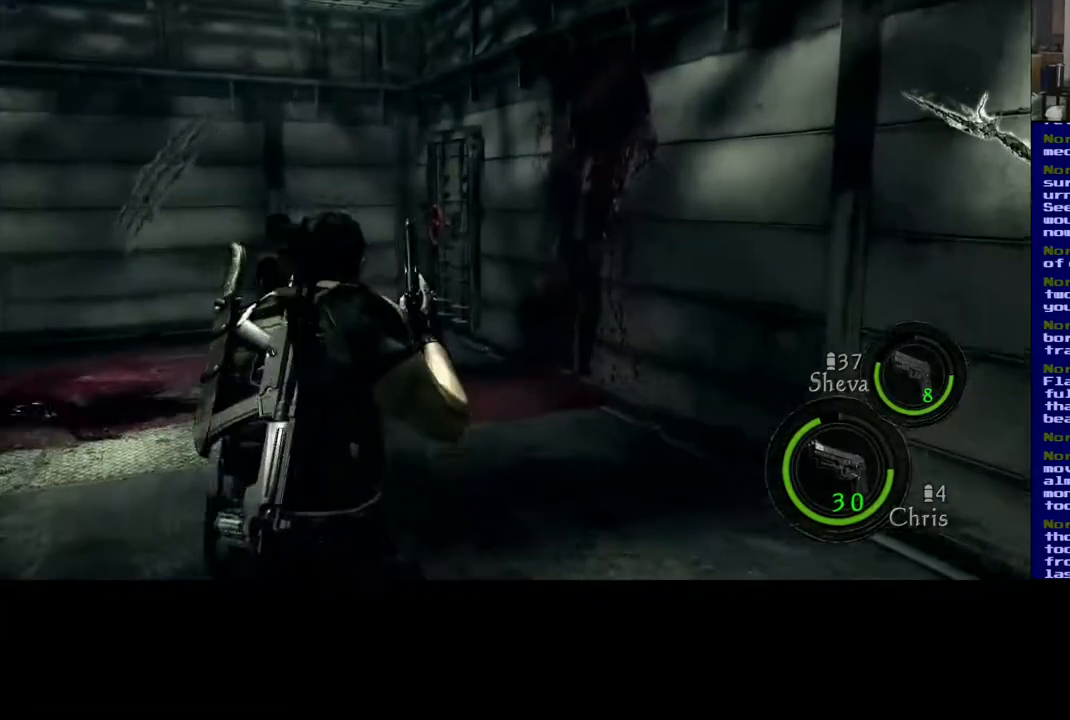
{"buttons": ["L3"], "left_stick": "up-left", "right_stick": "center", "events": []}
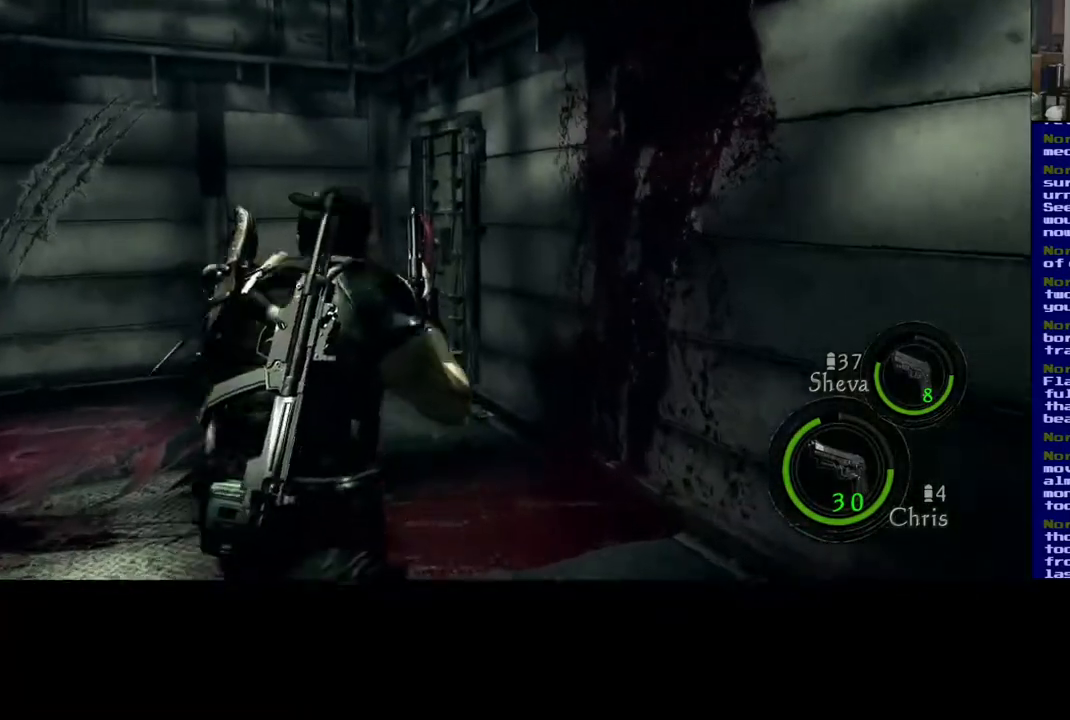
{"buttons": ["L3"], "left_stick": "up-left", "right_stick": "center", "events": []}
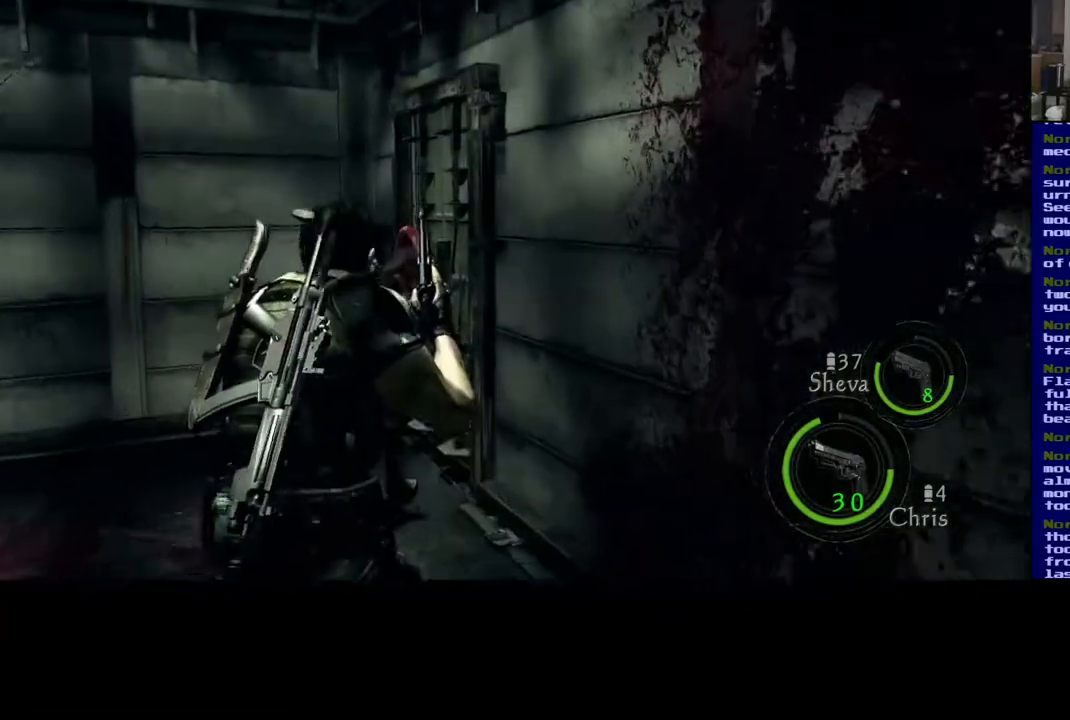
{"buttons": [], "left_stick": "up-left", "right_stick": "center", "events": [[417, "L3", "up"]]}
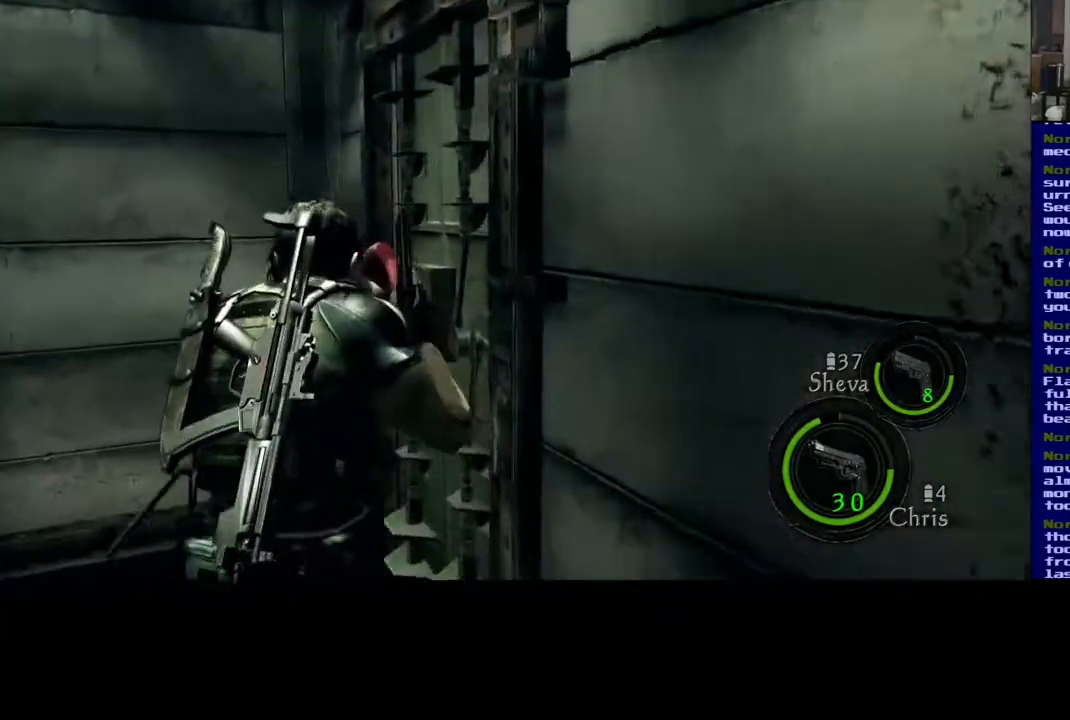
{"buttons": ["X"], "left_stick": "up-left", "right_stick": "center", "events": [[100, "right_stick", "right"], [350, "right_stick", "center"], [450, "X", "down"]]}
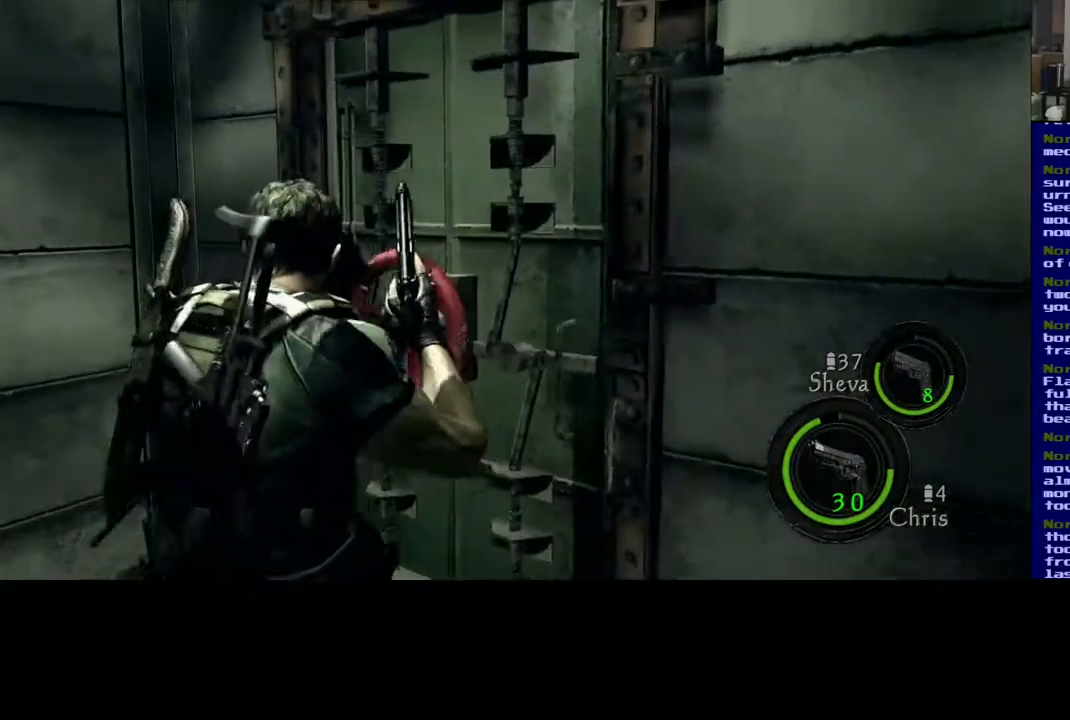
{"buttons": [], "left_stick": "up", "right_stick": "center", "events": [[117, "left_stick", "center"], [267, "left_stick", "up"], [317, "X", "up"]]}
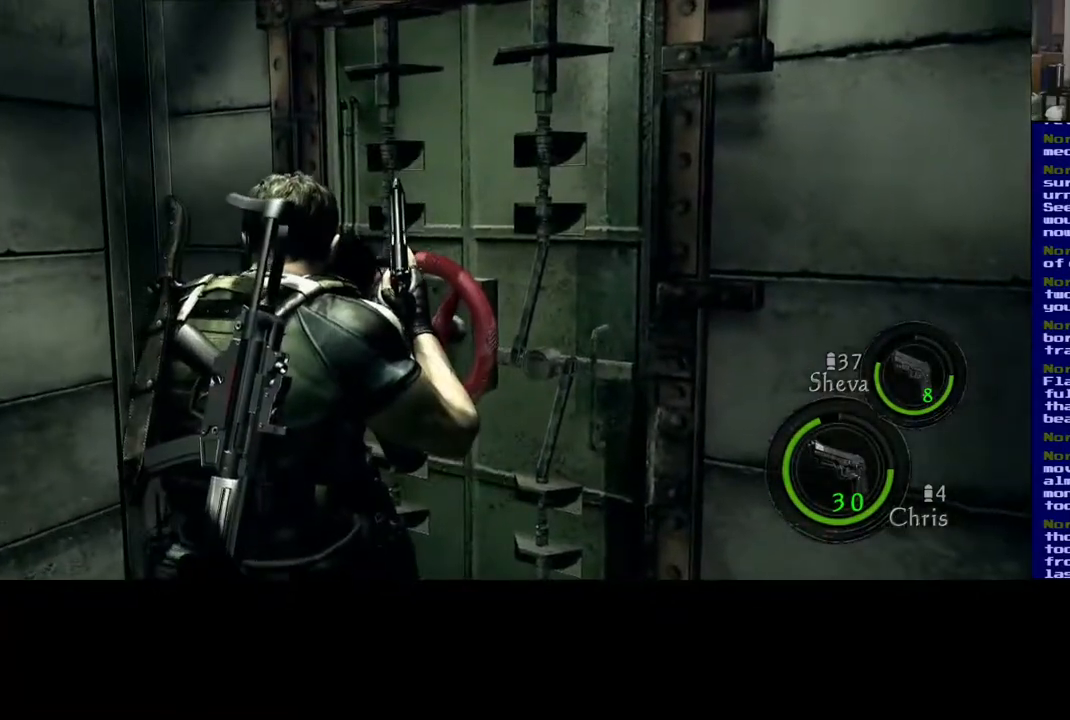
{"buttons": [], "left_stick": "down-left", "right_stick": "center", "events": [[50, "left_stick", "down-left"]]}
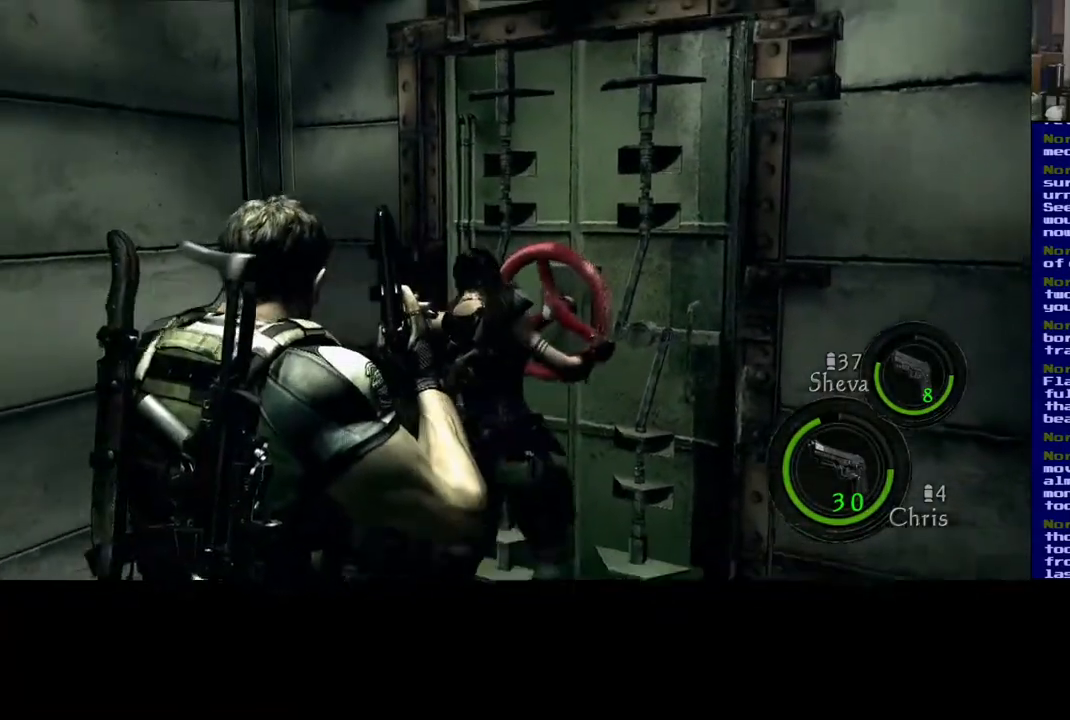
{"buttons": [], "left_stick": "down-left", "right_stick": "center", "events": [[133, "right_stick", "right"], [200, "right_stick", "down-right"], [367, "right_stick", "center"]]}
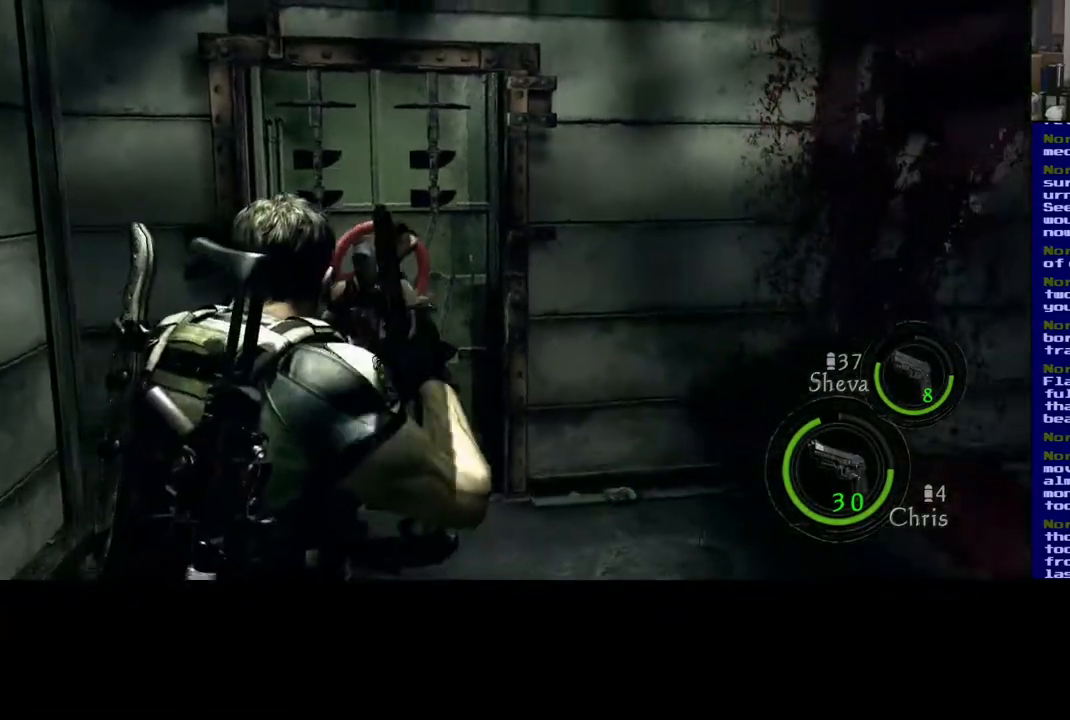
{"buttons": [], "left_stick": "left", "right_stick": "center", "events": [[333, "left_stick", "left"]]}
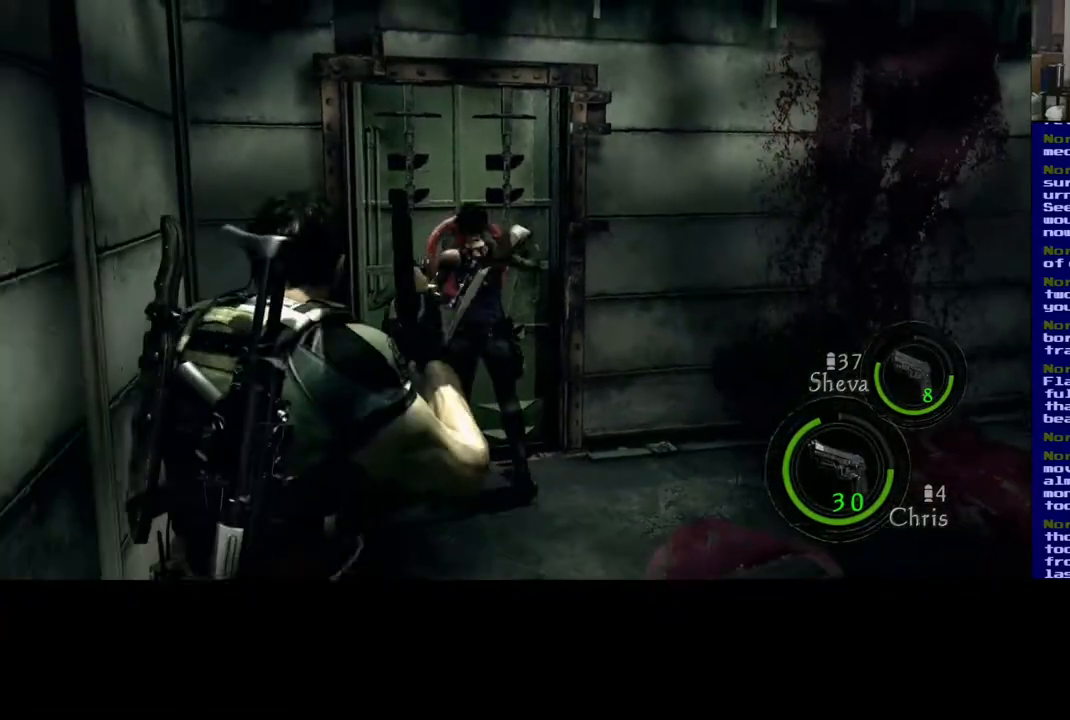
{"buttons": [], "left_stick": "right", "right_stick": "center", "events": [[100, "left_stick", "center"], [333, "left_stick", "right"]]}
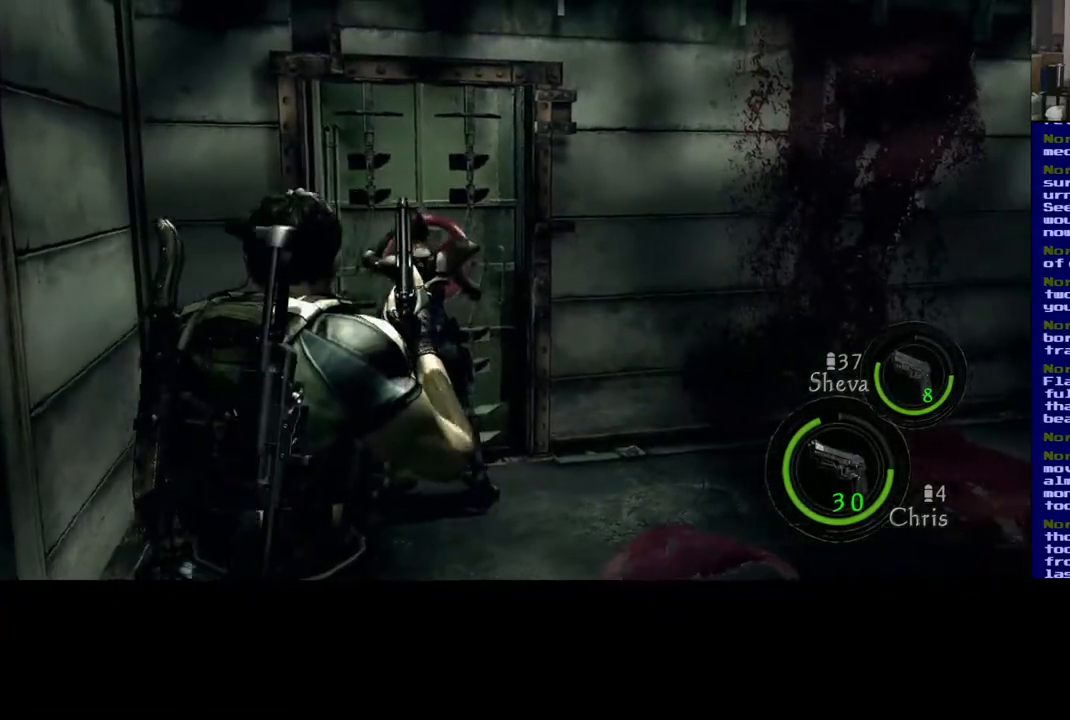
{"buttons": [], "left_stick": "center", "right_stick": "center", "events": [[200, "left_stick", "center"]]}
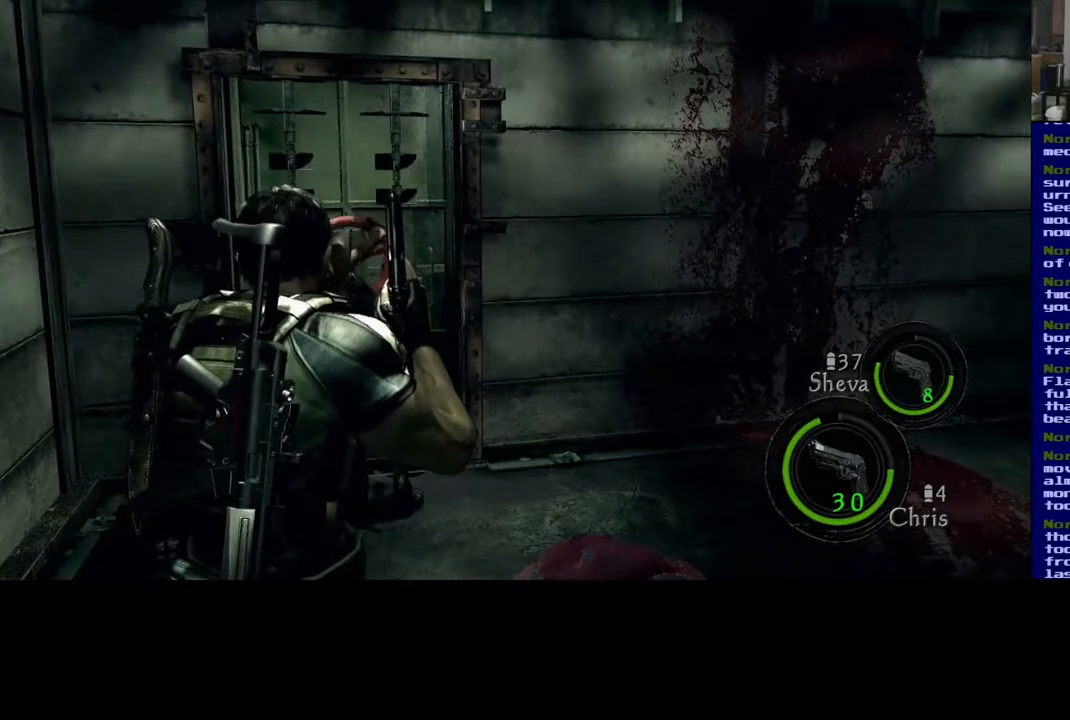
{"buttons": [], "left_stick": "center", "right_stick": "center", "events": []}
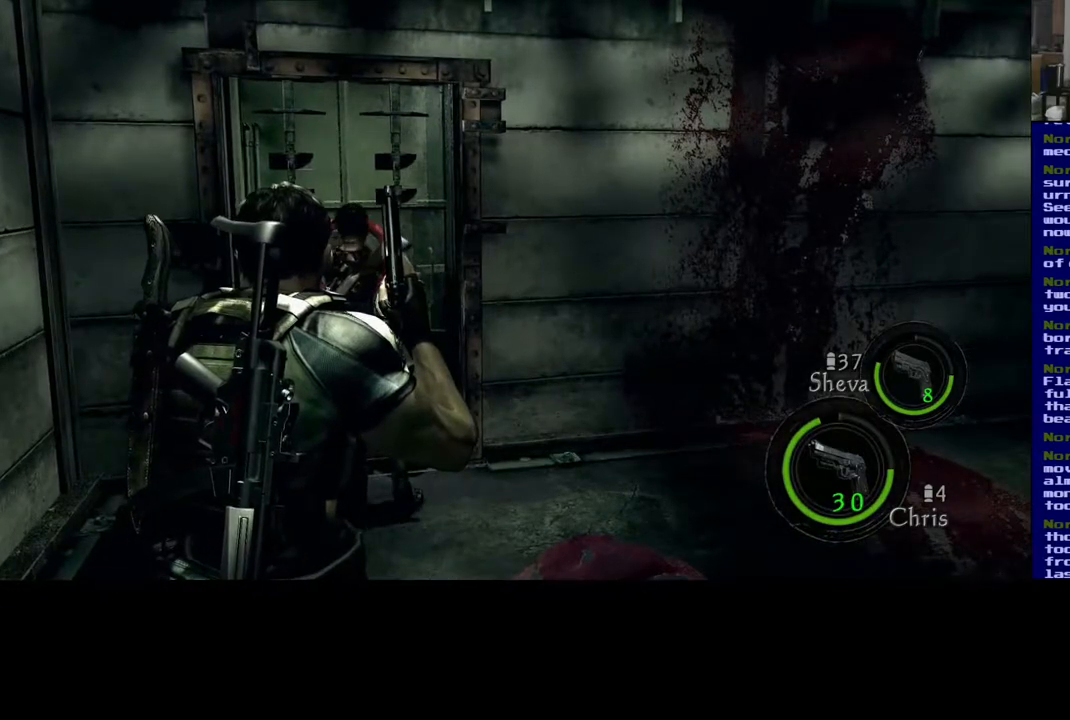
{"buttons": [], "left_stick": "center", "right_stick": "center", "events": []}